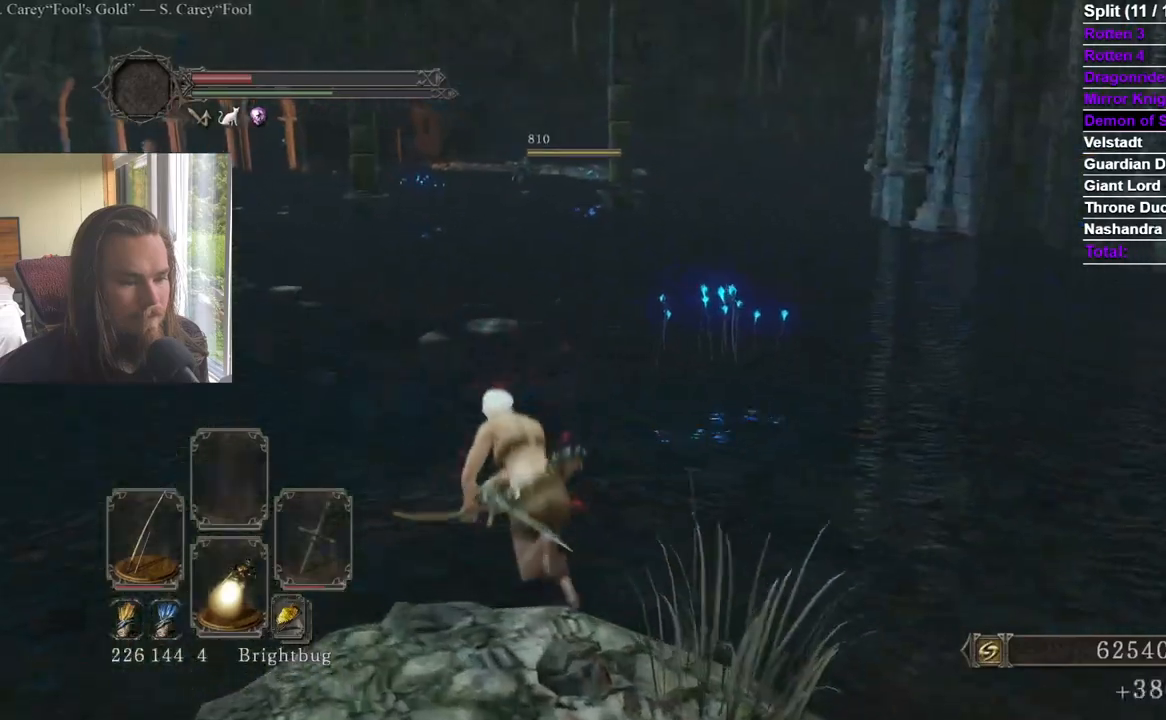
Gameplay with a controller (Xbox layout); each line is a JSON object with the inputs held at the frame after it. "events" lists button and stick changes between this image and that frame as [ms after this image, input, new state], when the widget could be followed in between. Not read: X.
{"buttons": ["B"], "left_stick": "up-left", "right_stick": "left"}
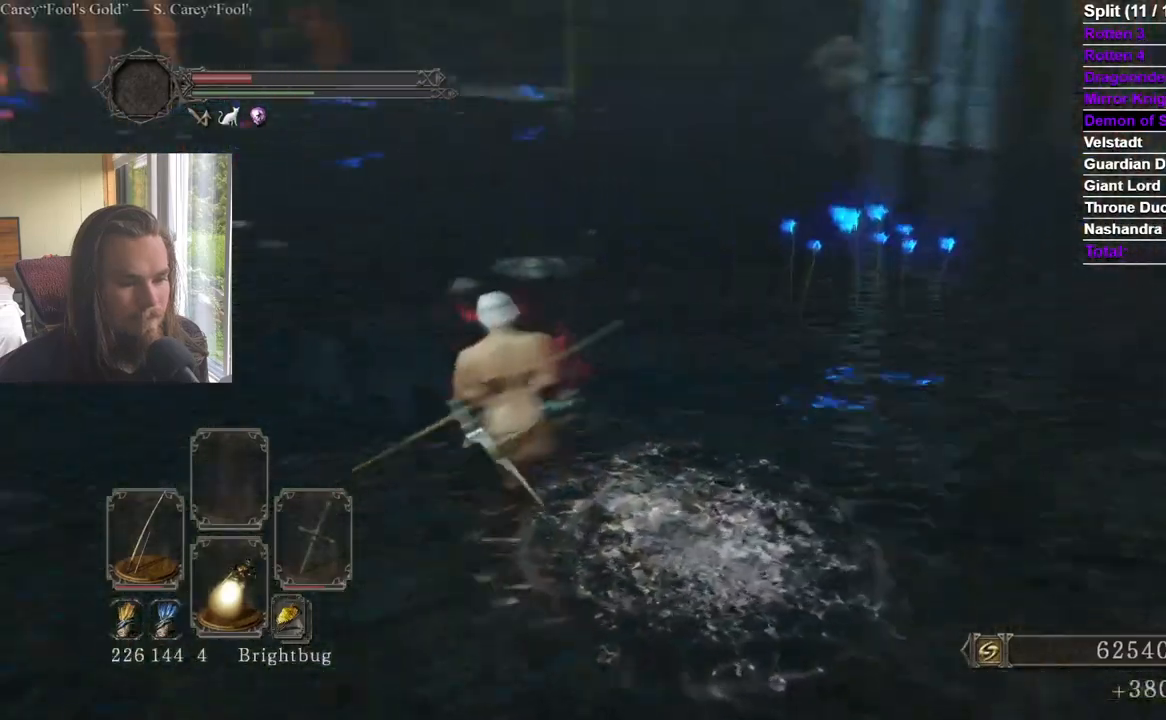
{"buttons": ["B"], "left_stick": "up", "right_stick": "center", "events": [[17, "right_stick", "center"], [134, "right_stick", "left"], [184, "left_stick", "up"], [251, "right_stick", "center"]]}
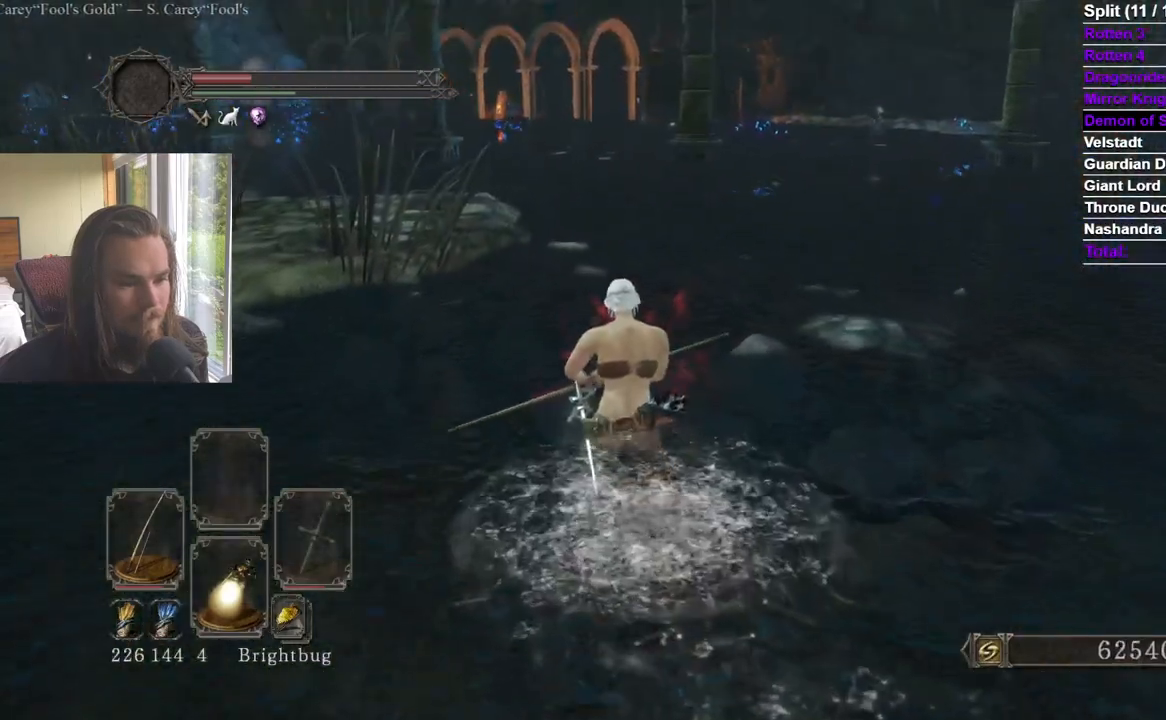
{"buttons": [], "left_stick": "up", "right_stick": "left", "events": [[167, "B", "up"], [183, "right_stick", "left"], [334, "right_stick", "center"], [450, "right_stick", "left"]]}
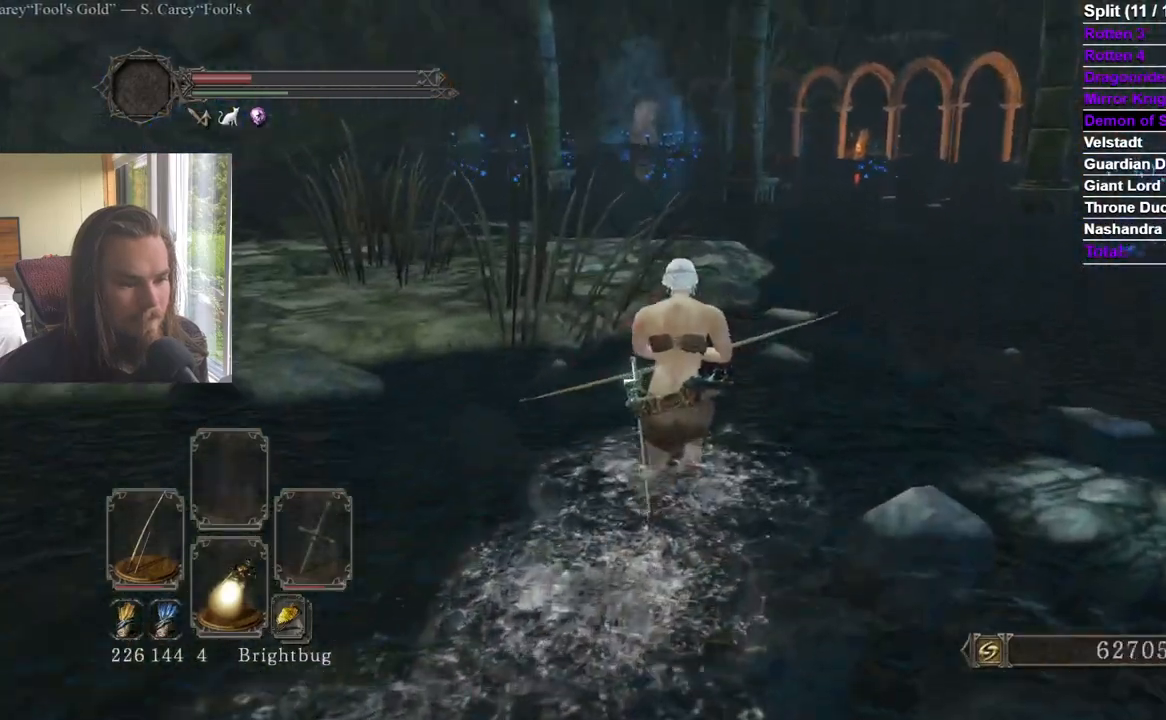
{"buttons": [], "left_stick": "up", "right_stick": "center", "events": [[84, "right_stick", "center"], [317, "right_stick", "left"], [401, "right_stick", "center"]]}
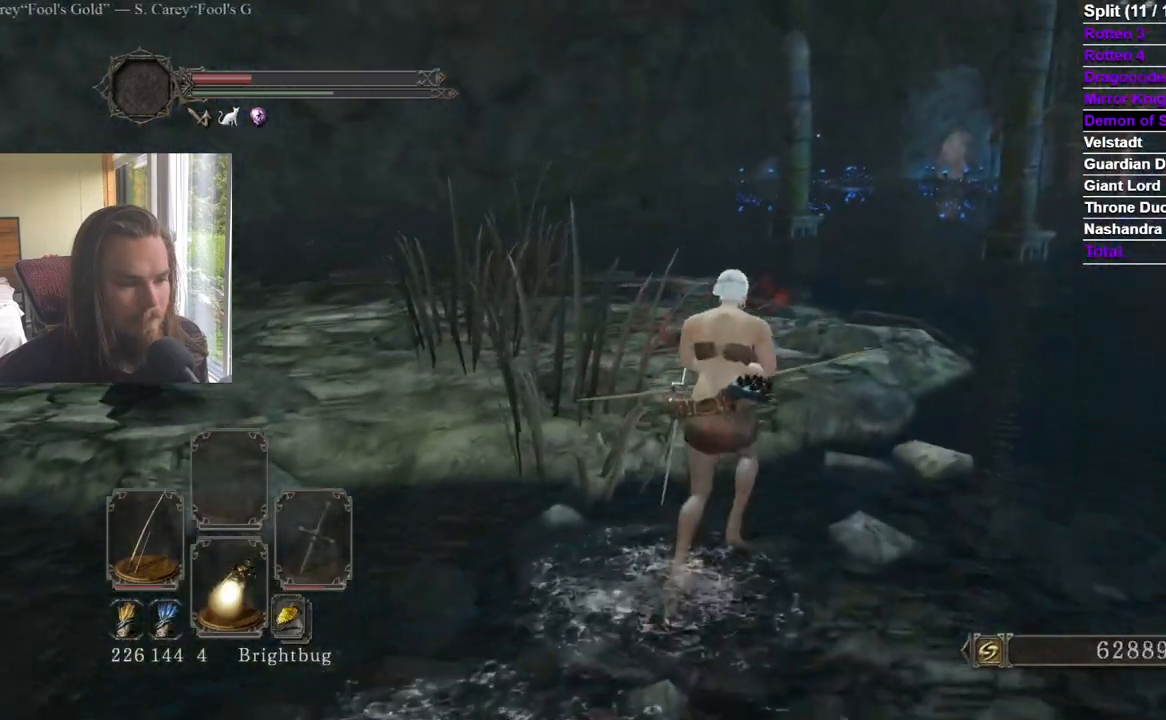
{"buttons": ["B"], "left_stick": "up", "right_stick": "center", "events": [[284, "B", "down"]]}
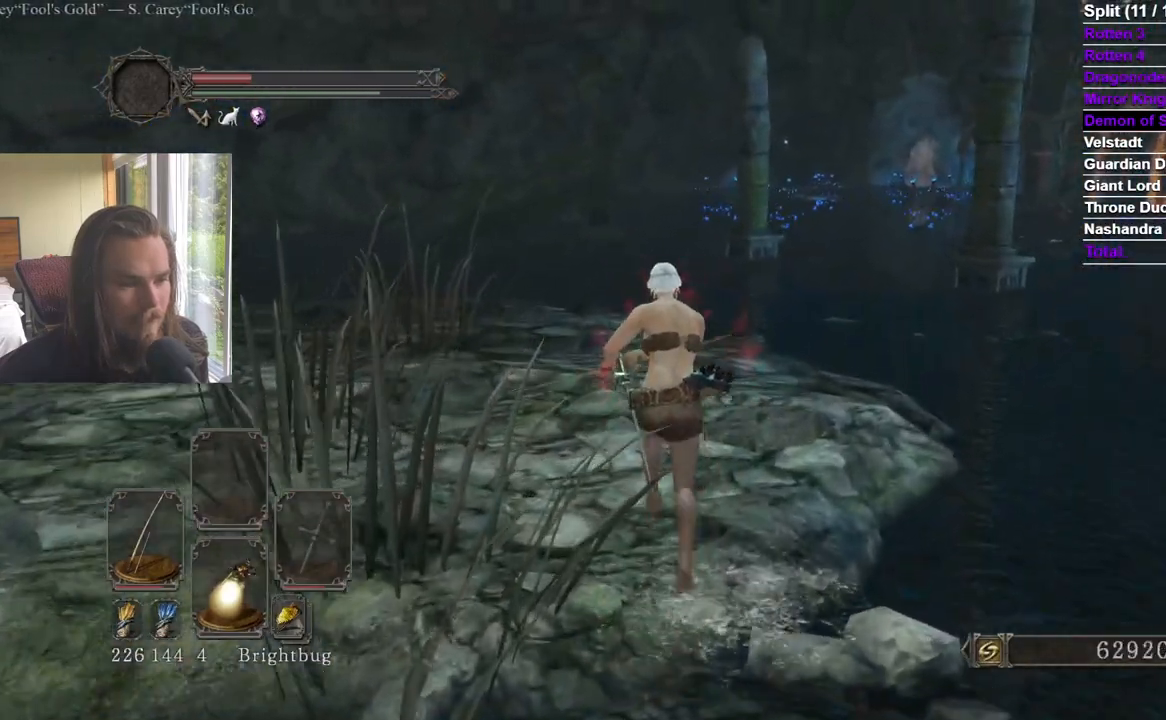
{"buttons": ["B"], "left_stick": "up", "right_stick": "center", "events": []}
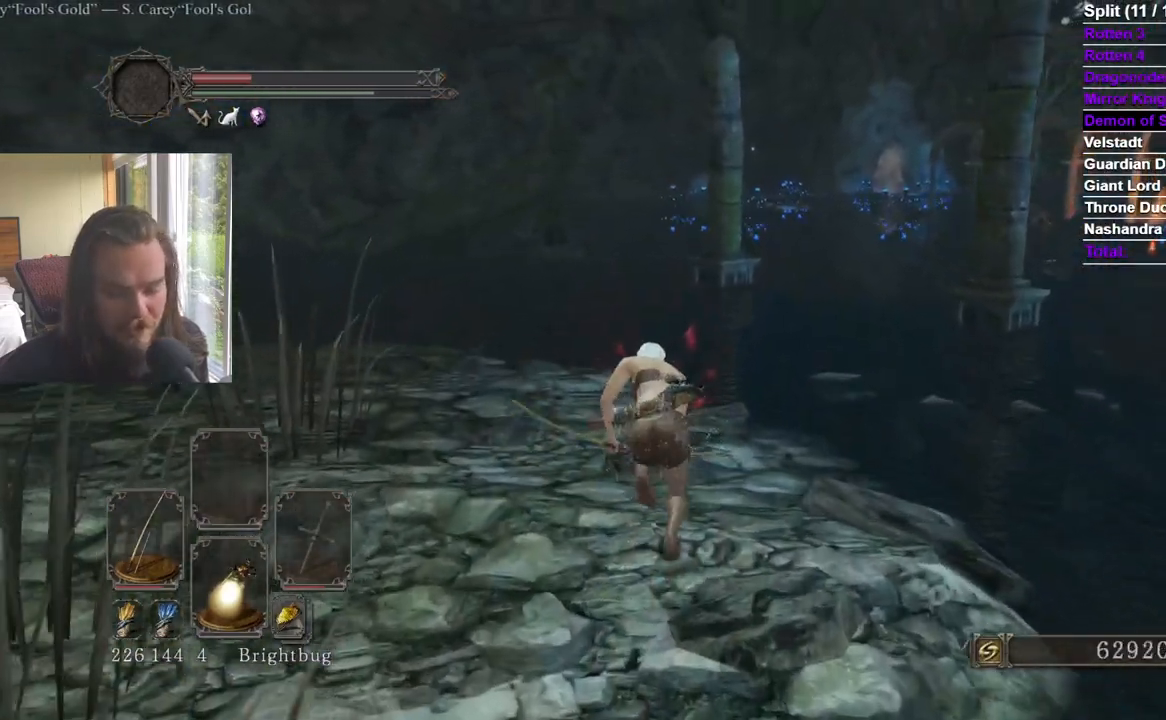
{"buttons": ["B"], "left_stick": "up", "right_stick": "center", "events": [[84, "right_stick", "down-left"], [184, "right_stick", "center"], [334, "right_stick", "down"], [417, "right_stick", "center"]]}
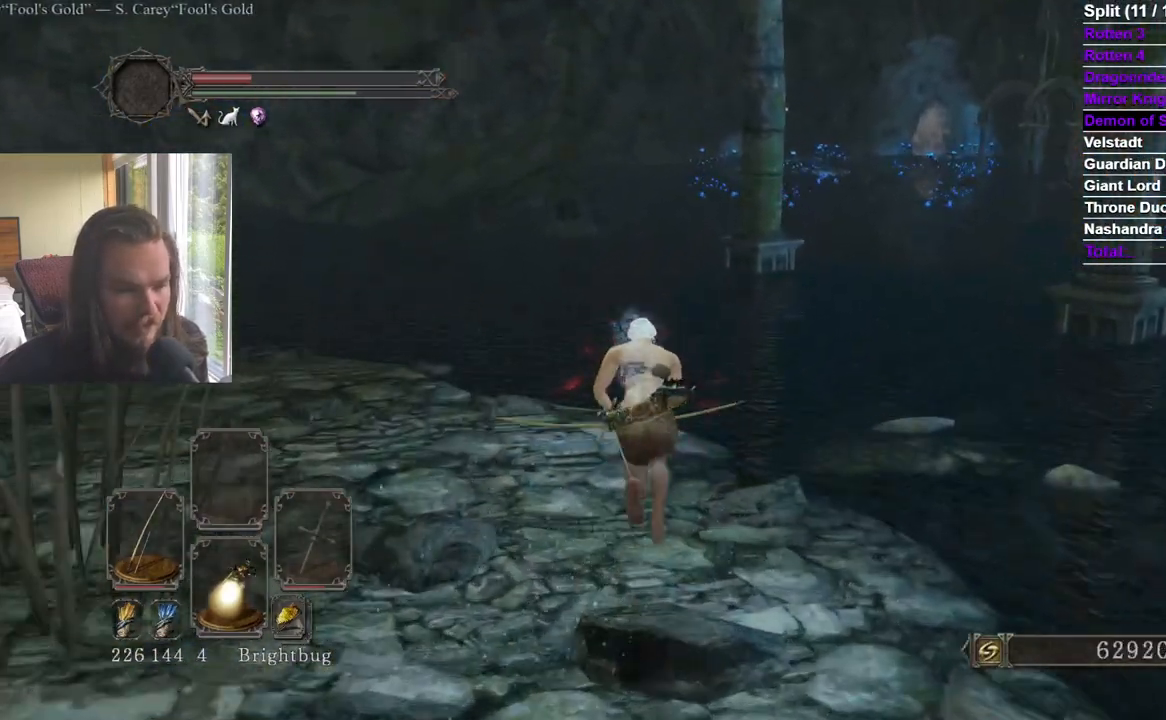
{"buttons": ["B", "L3"], "left_stick": "up", "right_stick": "center", "events": [[383, "L3", "down"]]}
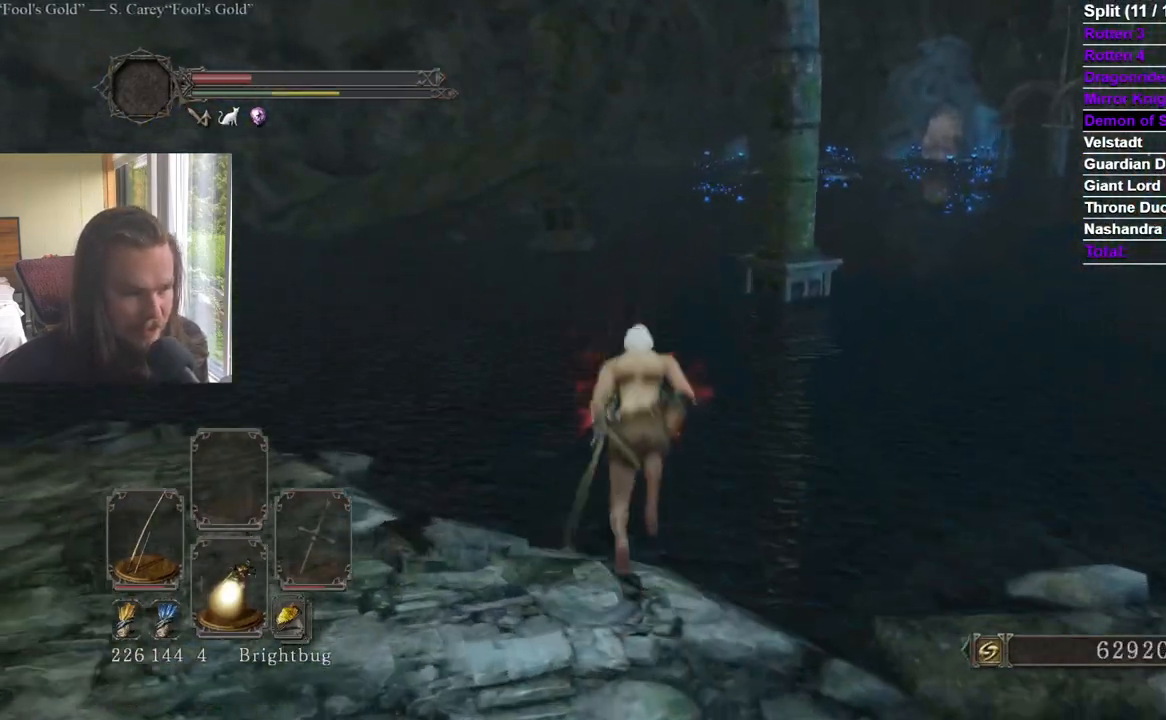
{"buttons": [], "left_stick": "up", "right_stick": "center", "events": [[100, "L3", "up"], [150, "B", "up"]]}